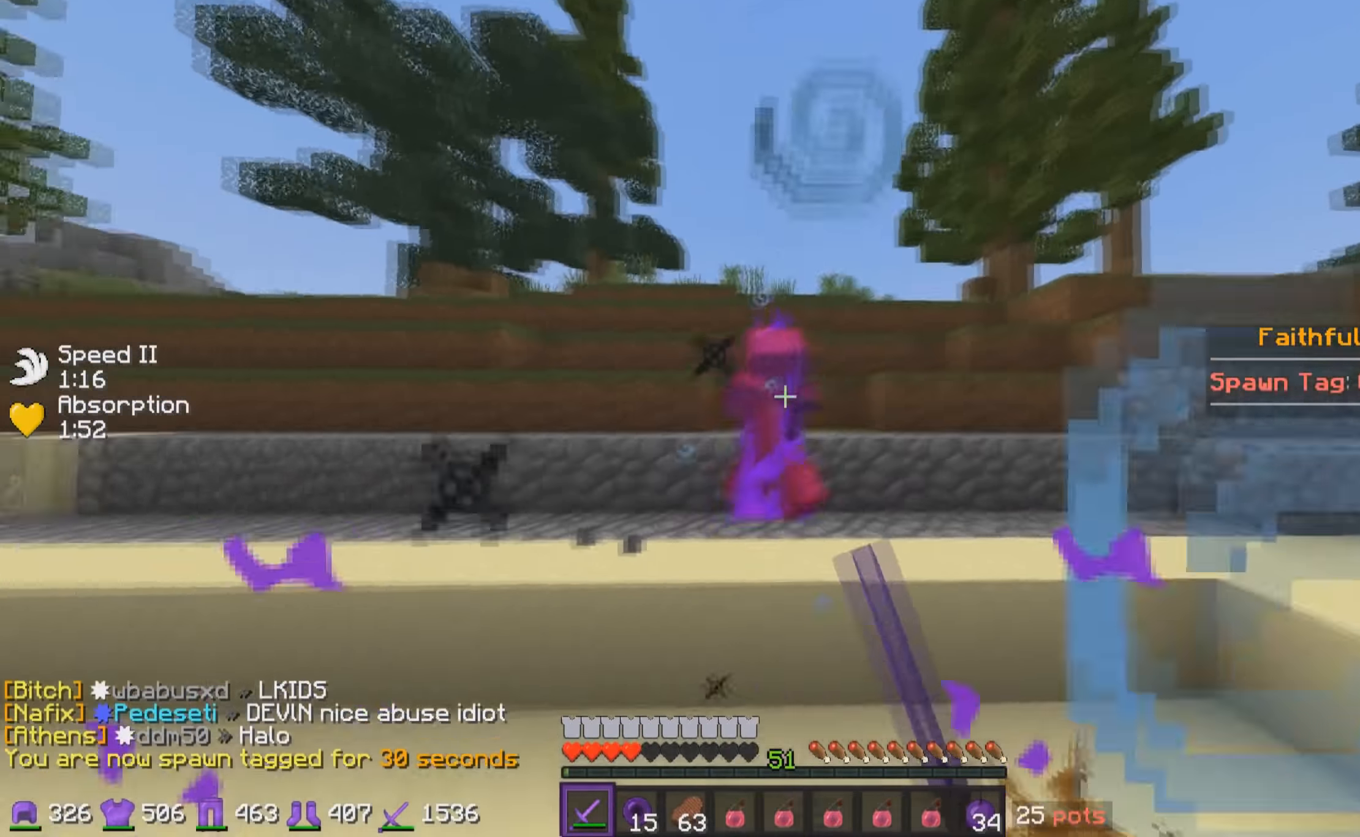
Gameplay with keyboard and mouse; each line is a JSON object with the keys and mouse buttons held at the frame after it. "events" lists presses ("down") and releases ("up") of "a", "d", "s", "w", "mouse_left" and "mouse_right" between this image and that frame as [ms after this image, input, new state], when the widget could be followed in between. "mouse_left", "mouse_right" = the "left", "right" buttons of the "mouse" list. No other keys are recorded. Fast repeated clicks can show as one long hold. Mouse movement is not recorded.
{"keys": ["a", "w"], "mouse": ["left"], "events": [[17, "mouse_left", "down"], [83, "mouse_left", "up"], [117, "mouse_left", "down"], [183, "mouse_left", "up"], [217, "mouse_left", "down"], [283, "mouse_left", "up"], [317, "mouse_left", "down"], [383, "mouse_left", "up"], [417, "a", "down"], [417, "mouse_left", "down"]]}
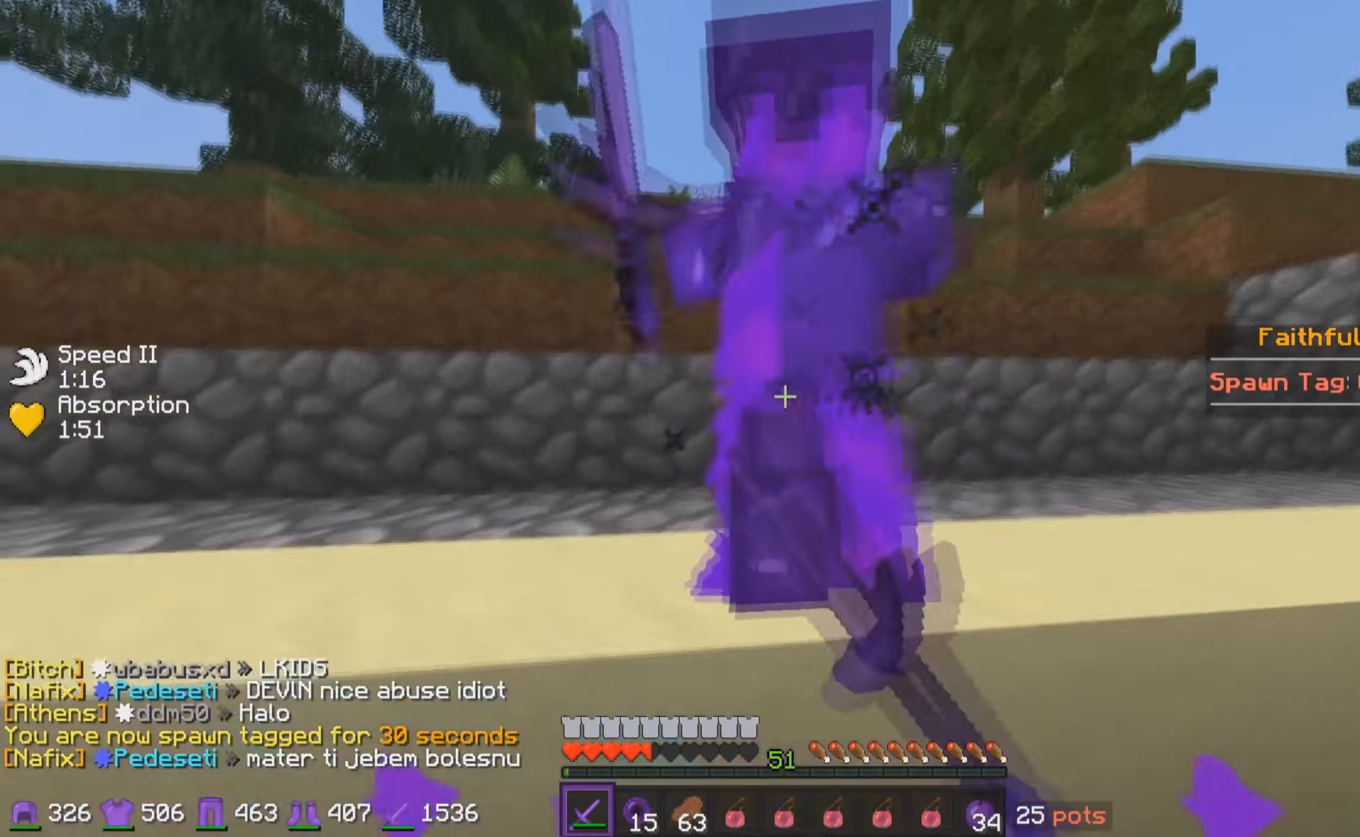
{"keys": ["a", "w"], "mouse": ["left"], "events": [[83, "mouse_left", "up"], [117, "mouse_left", "down"], [283, "w", "up"], [317, "mouse_left", "up"], [317, "w", "down"], [367, "mouse_left", "down"], [433, "mouse_left", "up"], [467, "mouse_left", "down"]]}
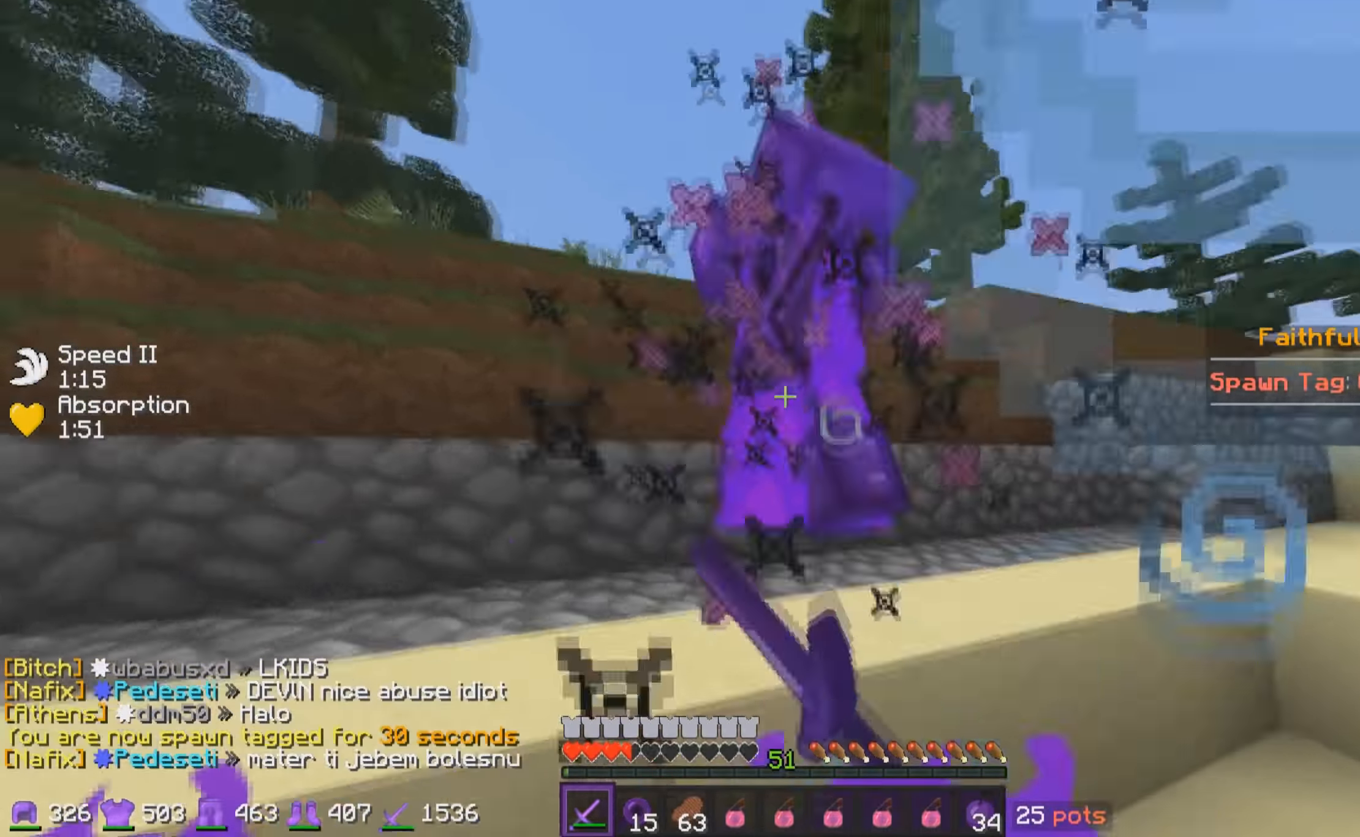
{"keys": ["w"], "mouse": [], "events": [[17, "a", "up"], [33, "mouse_left", "up"], [67, "a", "down"], [67, "mouse_left", "down"], [117, "mouse_left", "up"], [167, "a", "up"], [167, "mouse_left", "down"], [234, "mouse_left", "up"], [234, "w", "up"], [267, "w", "down"]]}
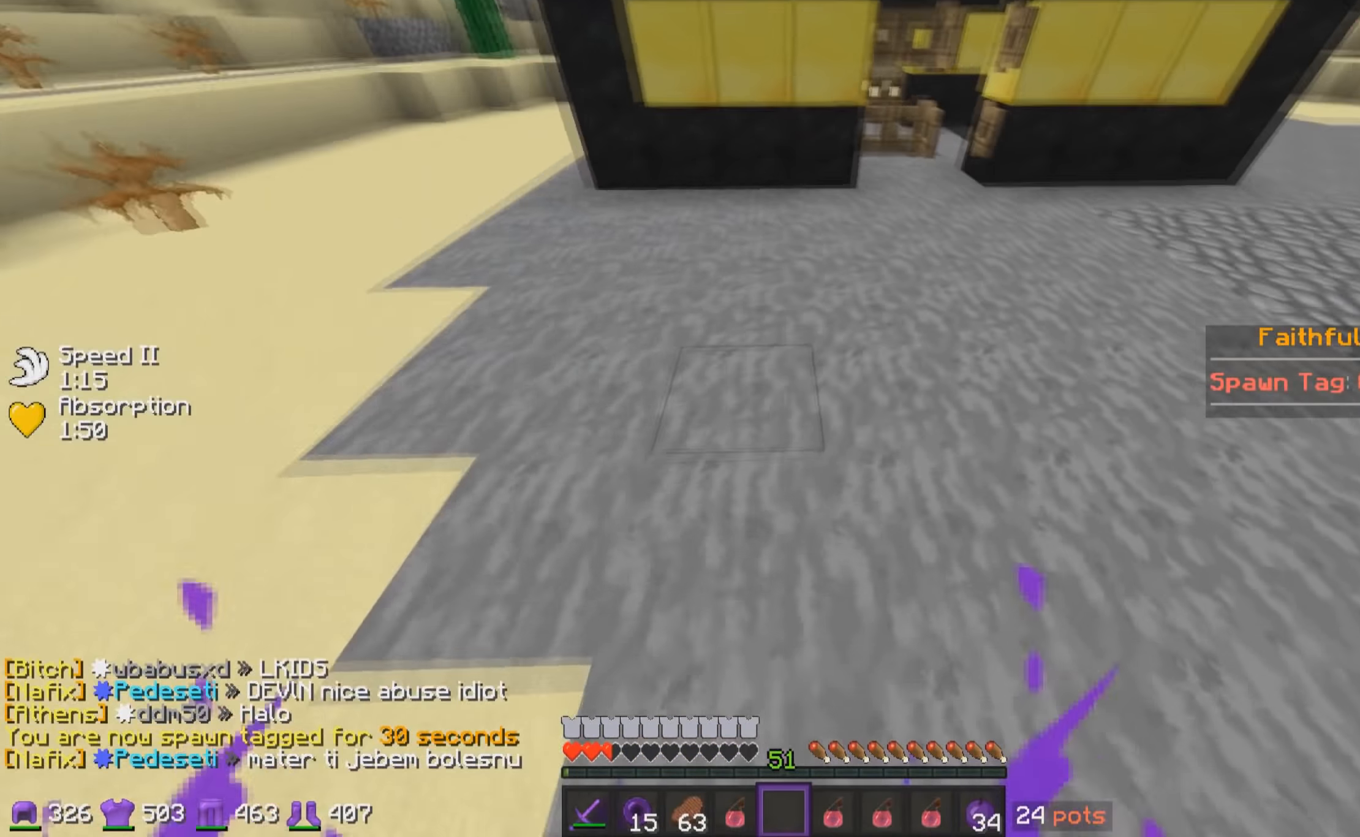
{"keys": ["a", "w"], "mouse": ["left"], "events": [[17, "mouse_right", "down"], [84, "mouse_right", "up"], [367, "a", "down"], [467, "mouse_left", "down"]]}
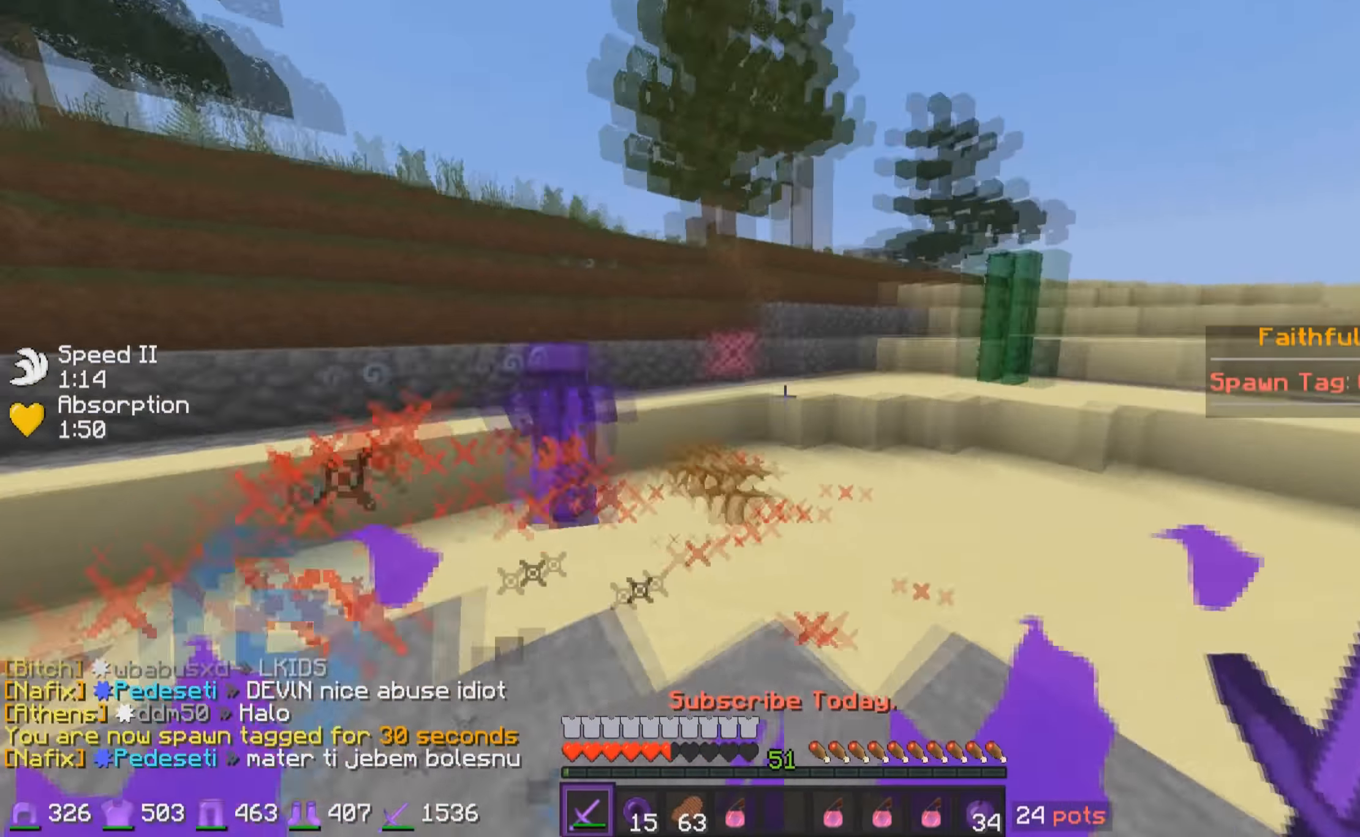
{"keys": ["w"], "mouse": ["left"], "events": [[17, "a", "up"], [34, "mouse_left", "up"], [67, "mouse_left", "down"], [134, "mouse_left", "up"], [167, "mouse_left", "down"], [234, "mouse_left", "up"], [267, "mouse_left", "down"], [384, "mouse_left", "up"], [417, "mouse_left", "down"]]}
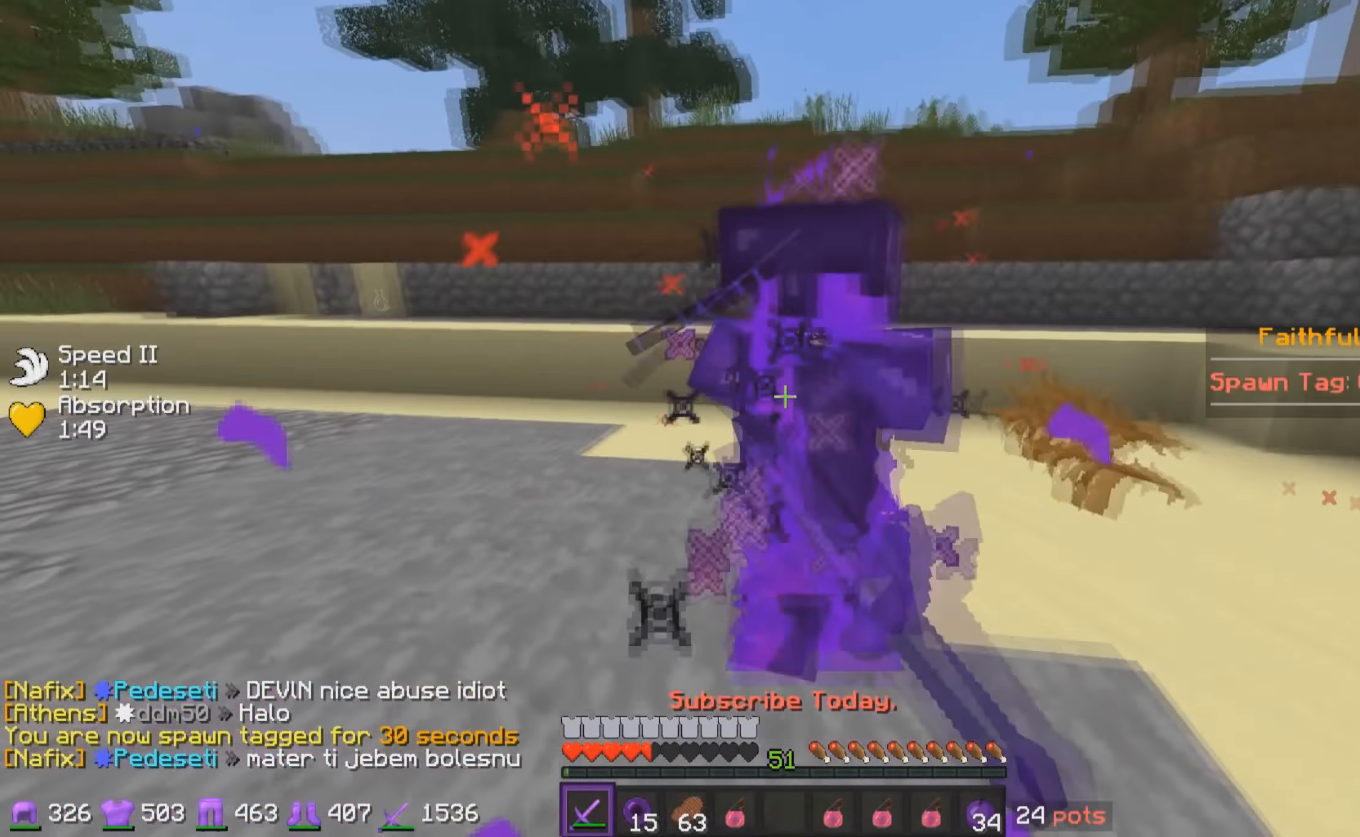
{"keys": ["w"], "mouse": ["left"], "events": [[17, "a", "down"], [84, "mouse_left", "up"], [84, "w", "up"], [117, "mouse_left", "down"], [117, "w", "down"], [184, "mouse_left", "up"], [217, "mouse_left", "down"], [234, "w", "up"], [267, "w", "down"], [284, "mouse_left", "up"], [317, "mouse_left", "down"], [367, "mouse_left", "up"], [417, "mouse_left", "down"], [434, "a", "up"]]}
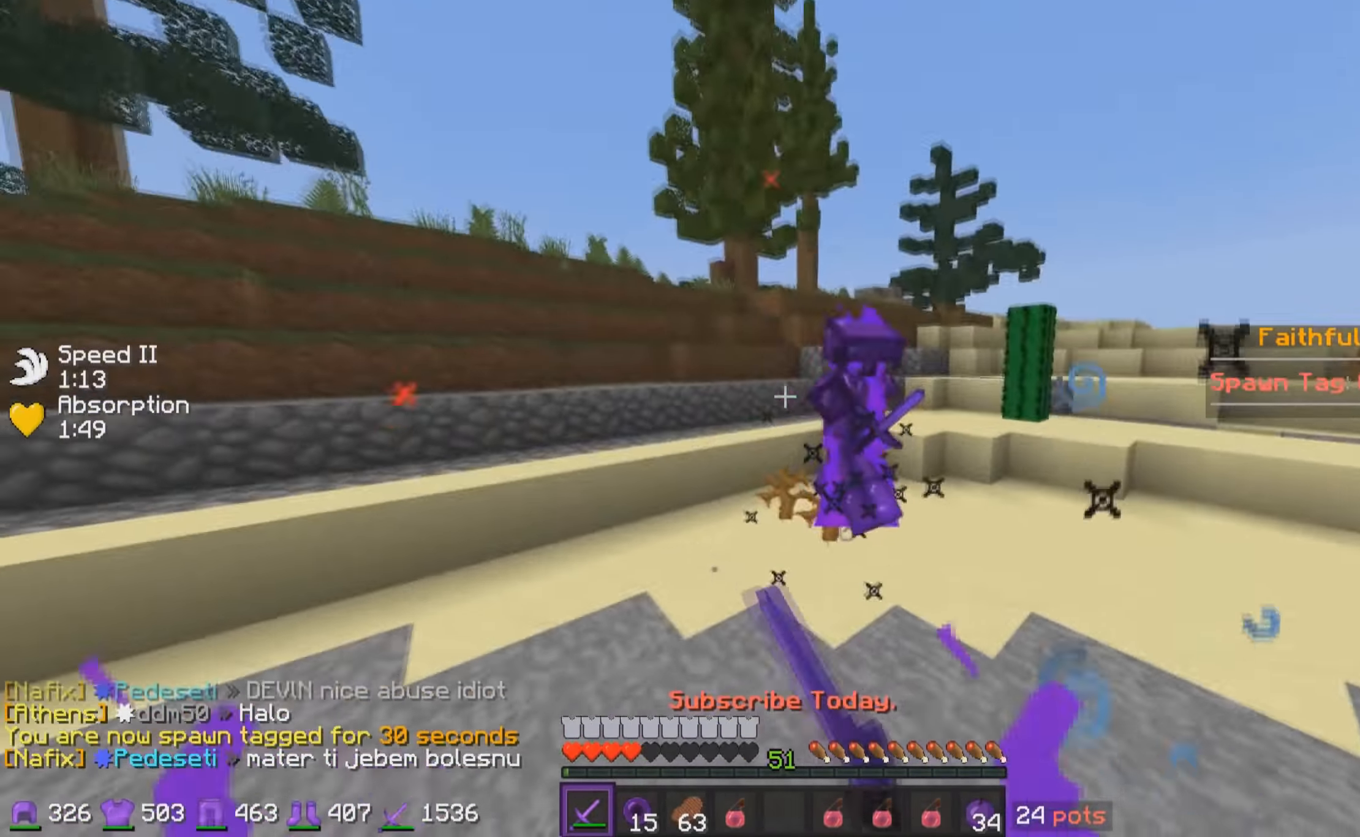
{"keys": ["w"], "mouse": ["left"], "events": [[84, "mouse_left", "up"], [117, "mouse_left", "down"], [167, "mouse_left", "up"], [217, "mouse_left", "down"], [434, "mouse_left", "up"], [467, "mouse_left", "down"]]}
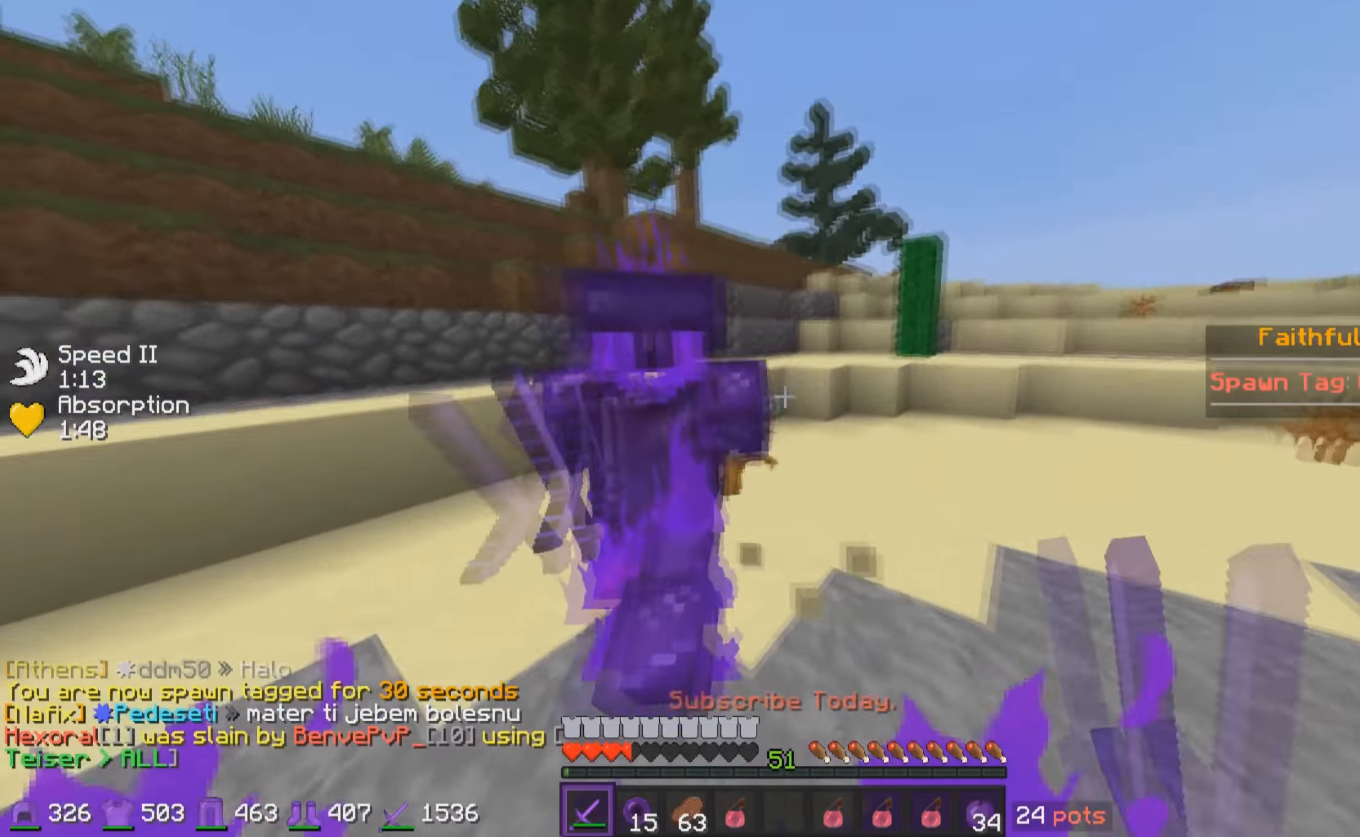
{"keys": ["a", "w"], "mouse": [], "events": [[34, "mouse_left", "up"], [84, "a", "down"], [84, "mouse_left", "down"], [117, "mouse_left", "up"], [167, "mouse_left", "down"], [184, "w", "up"], [234, "mouse_left", "up"], [267, "mouse_left", "down"], [267, "w", "down"], [434, "a", "up"], [467, "a", "down"], [484, "mouse_left", "up"]]}
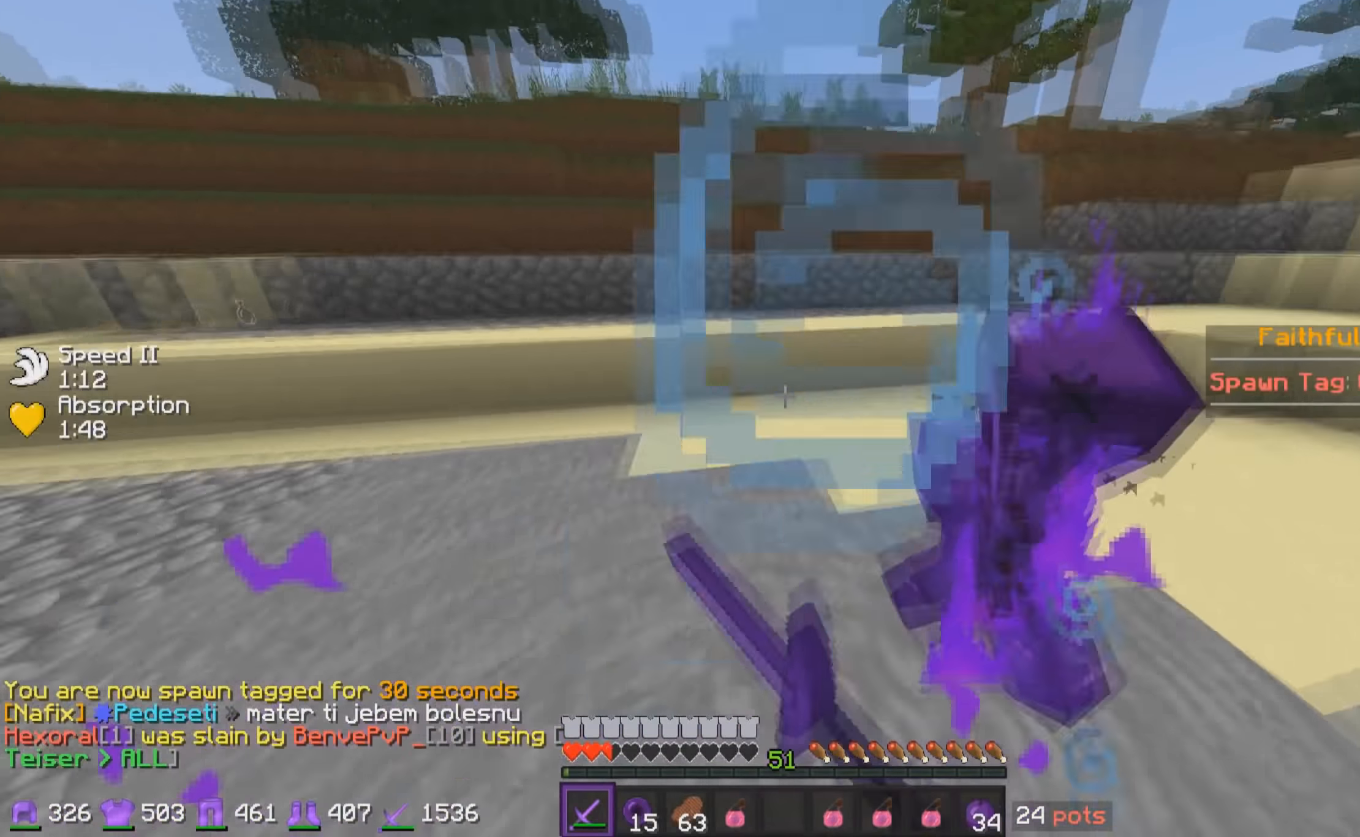
{"keys": ["w"], "mouse": [], "events": [[17, "mouse_left", "down"], [84, "mouse_left", "up"], [117, "mouse_left", "down"], [167, "a", "up"], [184, "mouse_left", "up"], [217, "mouse_left", "down"], [284, "mouse_left", "up"], [317, "mouse_left", "down"], [384, "mouse_left", "up"]]}
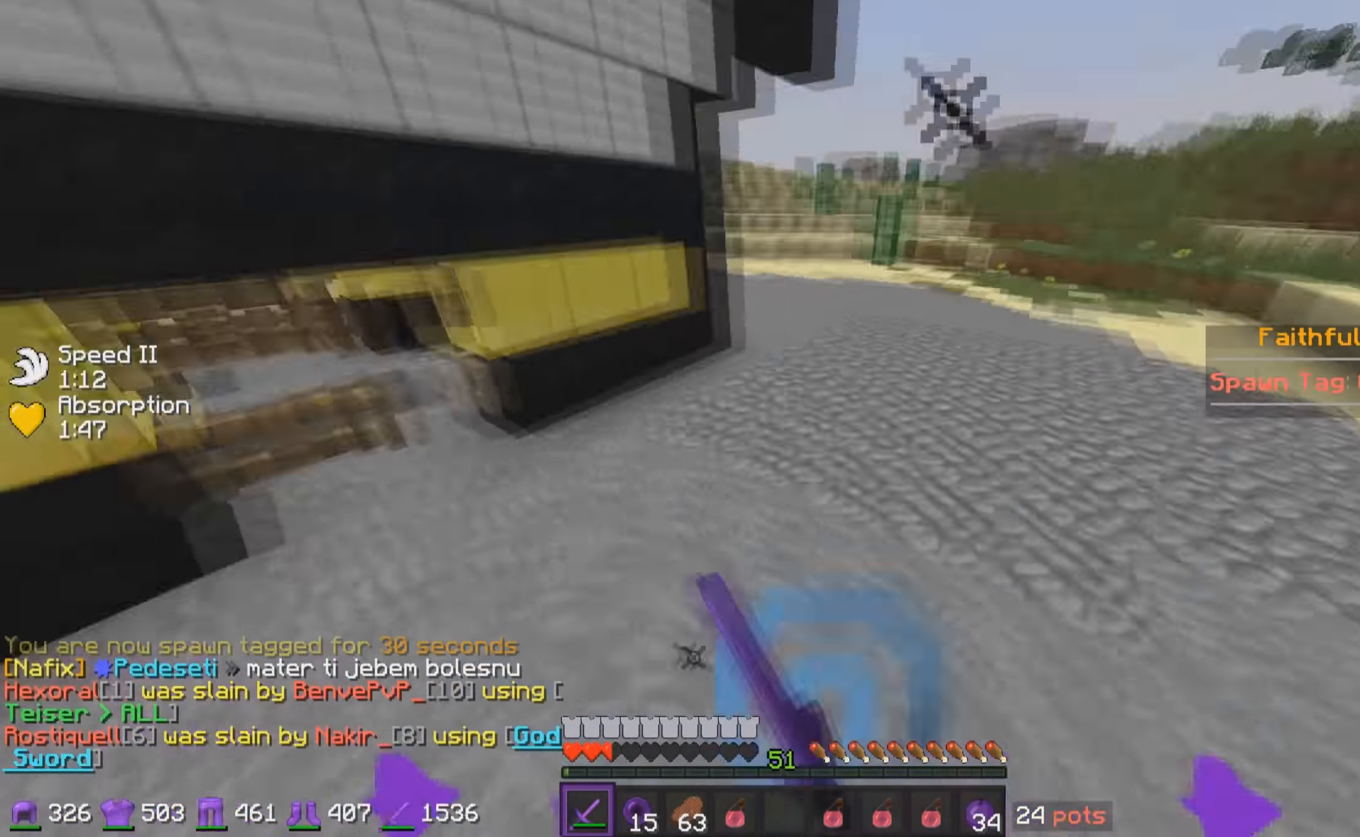
{"keys": ["w"], "mouse": [], "events": [[117, "mouse_right", "down"], [184, "mouse_right", "up"], [217, "mouse_right", "down"], [334, "mouse_right", "up"]]}
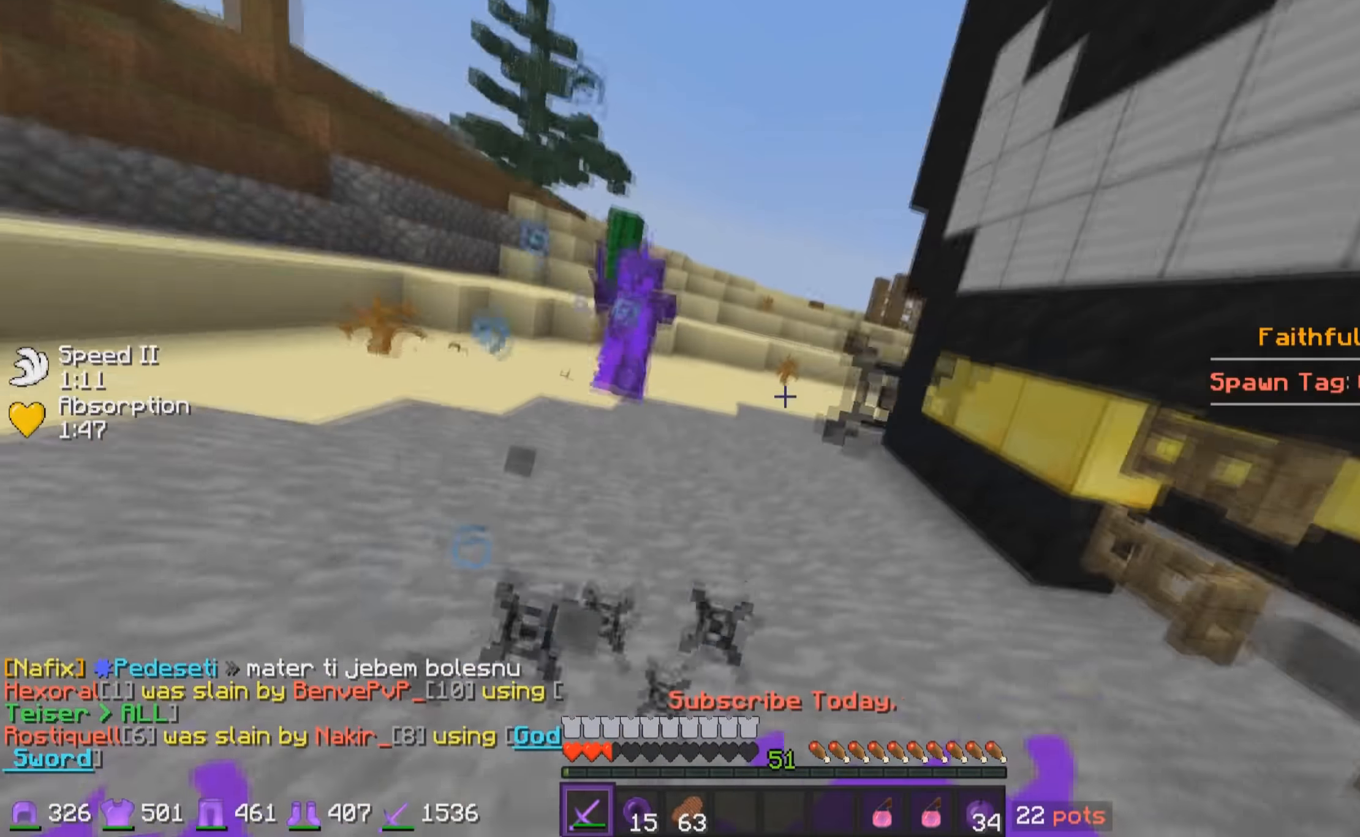
{"keys": ["w"], "mouse": ["left"], "events": [[217, "mouse_left", "down"], [284, "mouse_left", "up"], [317, "a", "down"], [317, "mouse_left", "down"], [434, "mouse_left", "up"], [467, "mouse_left", "down"], [484, "a", "up"]]}
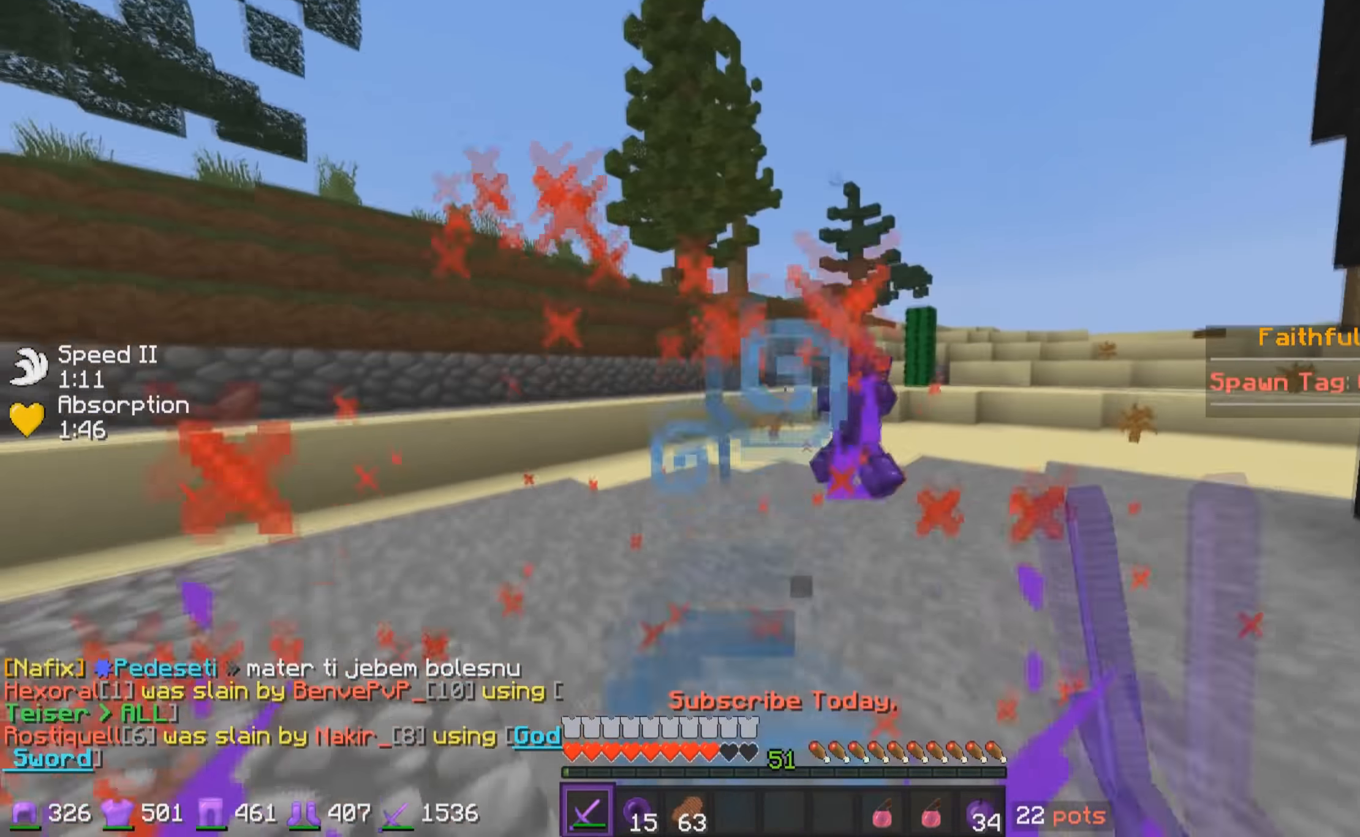
{"keys": ["w"], "mouse": [], "events": [[34, "mouse_left", "up"], [67, "mouse_left", "down"], [134, "mouse_left", "up"], [167, "mouse_left", "down"], [234, "mouse_left", "up"], [267, "mouse_left", "down"], [384, "mouse_left", "up"], [417, "mouse_left", "down"], [484, "mouse_left", "up"]]}
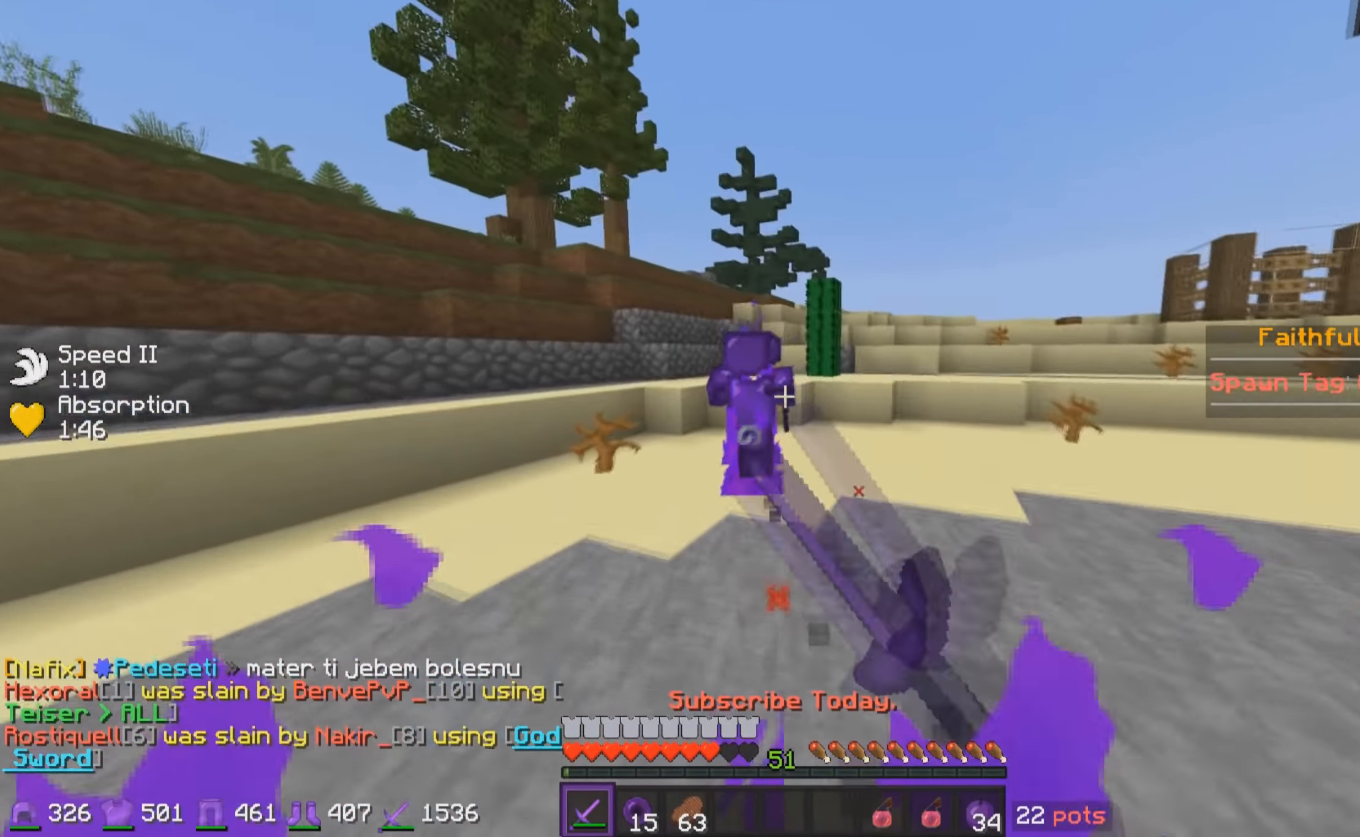
{"keys": ["w"], "mouse": [], "events": [[17, "mouse_left", "down"], [183, "mouse_left", "up"], [217, "mouse_left", "down"], [433, "mouse_left", "up"]]}
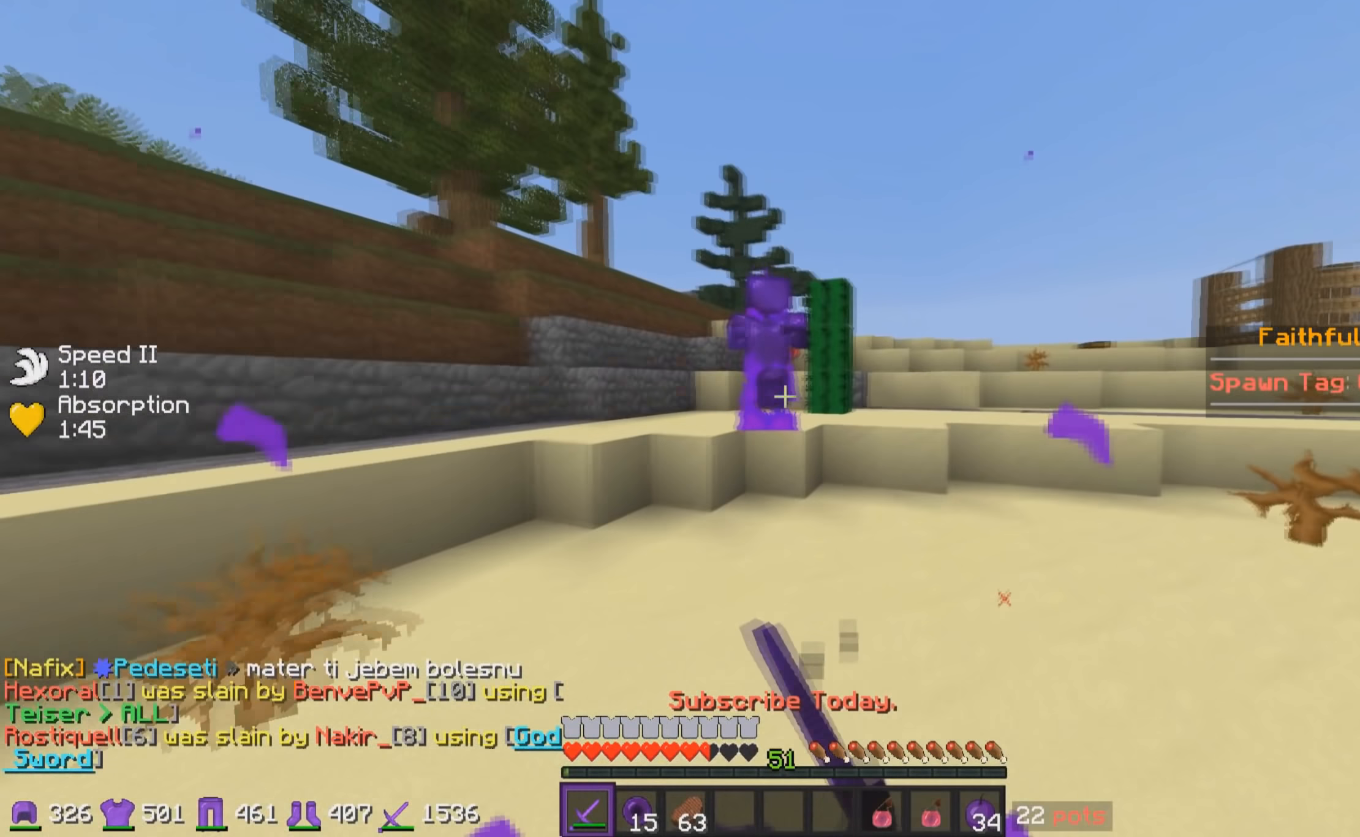
{"keys": ["w"], "mouse": [], "events": [[17, "mouse_left", "down"], [133, "mouse_left", "up"], [167, "mouse_left", "down"], [233, "mouse_left", "up"], [267, "mouse_left", "down"], [483, "mouse_left", "up"]]}
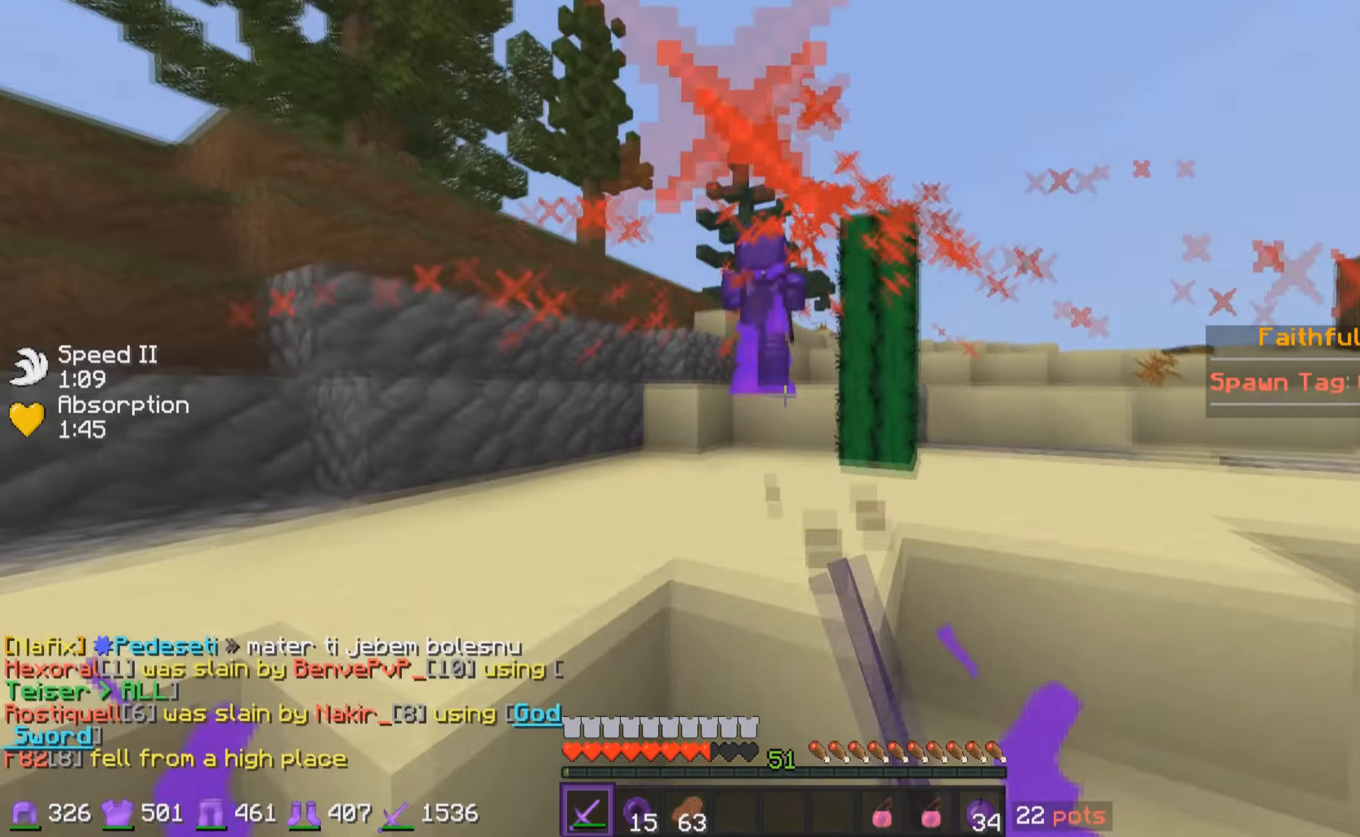
{"keys": ["w"], "mouse": [], "events": [[17, "mouse_left", "down"], [133, "mouse_left", "up"], [167, "mouse_left", "down"], [233, "mouse_left", "up"], [267, "mouse_left", "down"], [483, "mouse_left", "up"]]}
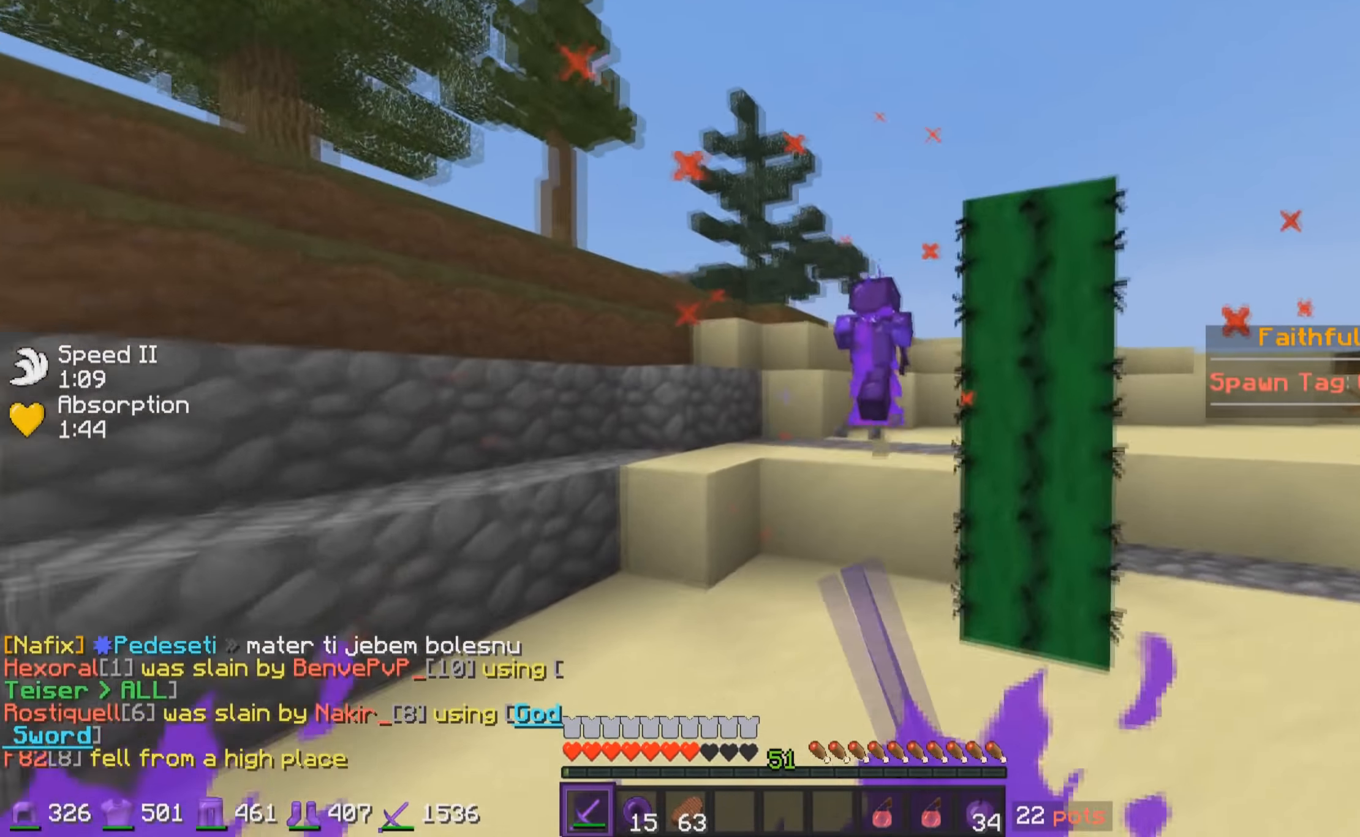
{"keys": ["d", "w"], "mouse": [], "events": [[33, "mouse_left", "down"], [83, "mouse_left", "up"], [117, "mouse_left", "down"], [333, "mouse_left", "up"], [367, "d", "down"]]}
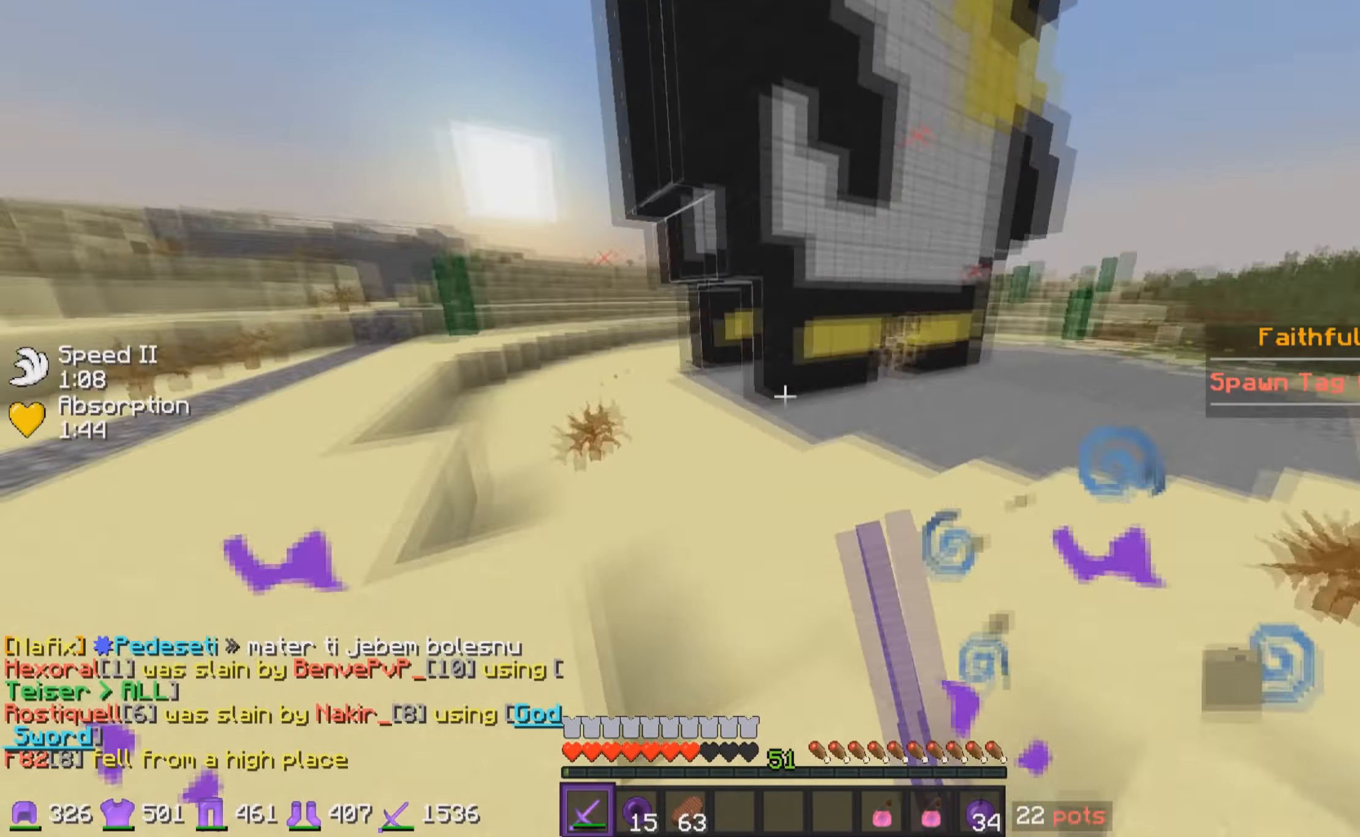
{"keys": ["w"], "mouse": [], "events": [[83, "d", "up"]]}
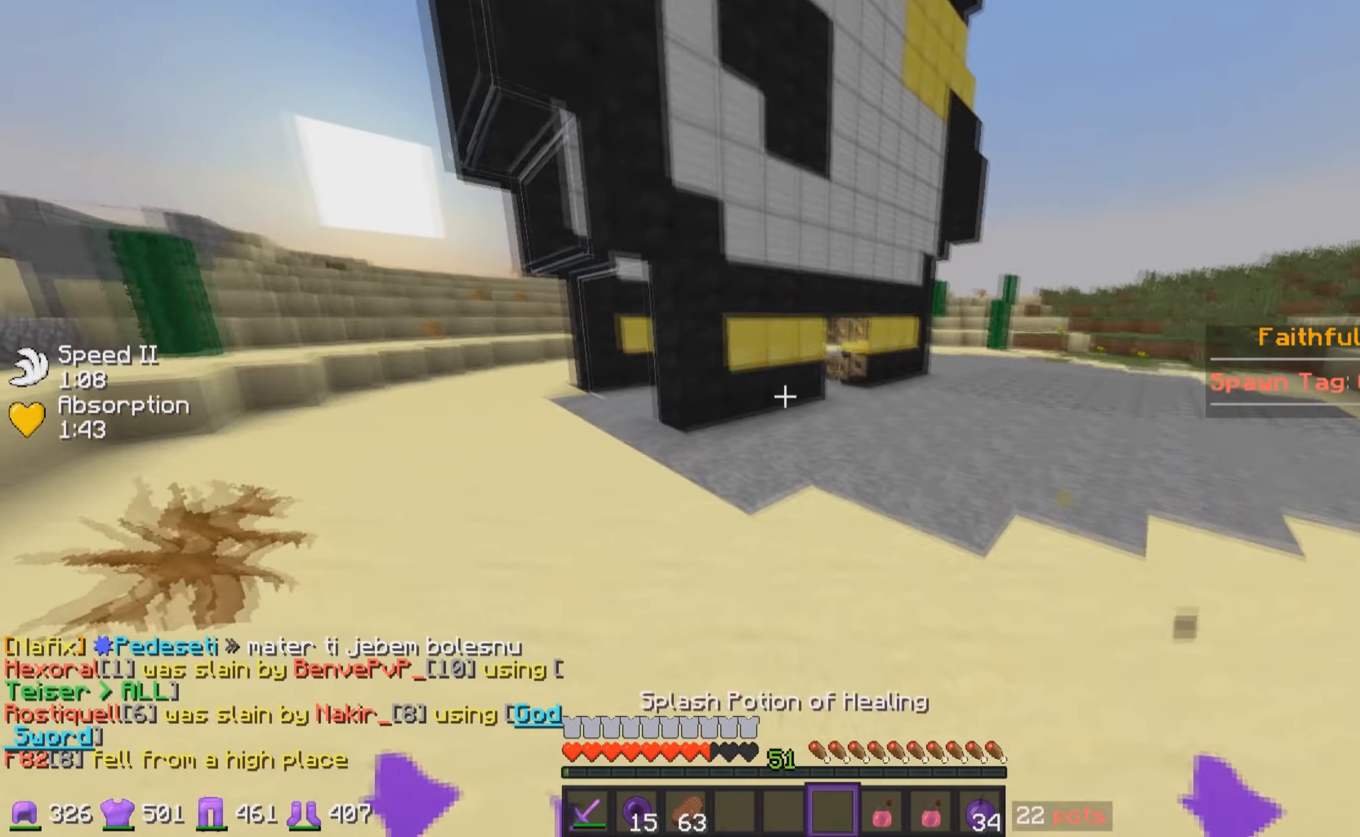
{"keys": ["w"], "mouse": [], "events": [[367, "mouse_left", "down"], [433, "mouse_left", "up"]]}
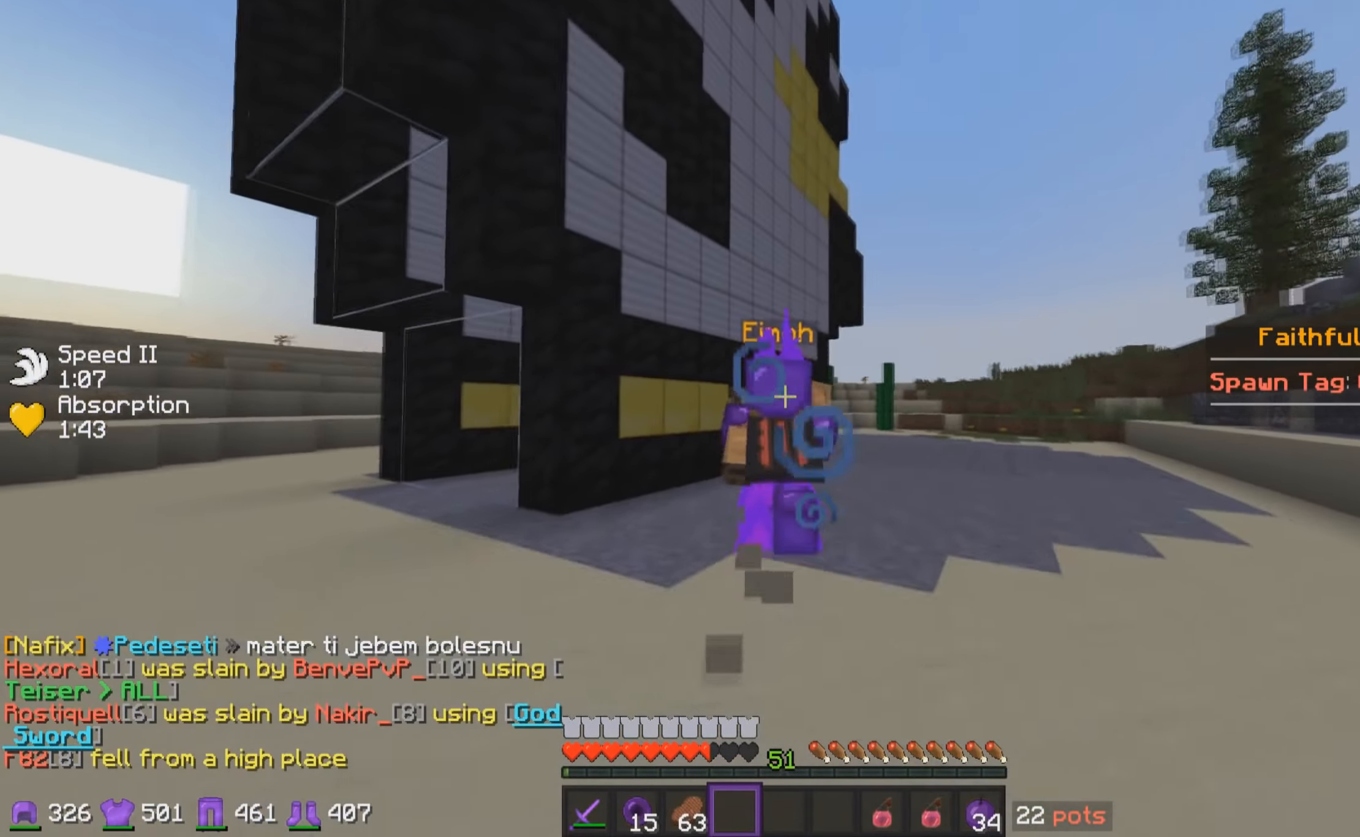
{"keys": ["w"], "mouse": [], "events": [[17, "mouse_left", "down"], [133, "mouse_left", "up"]]}
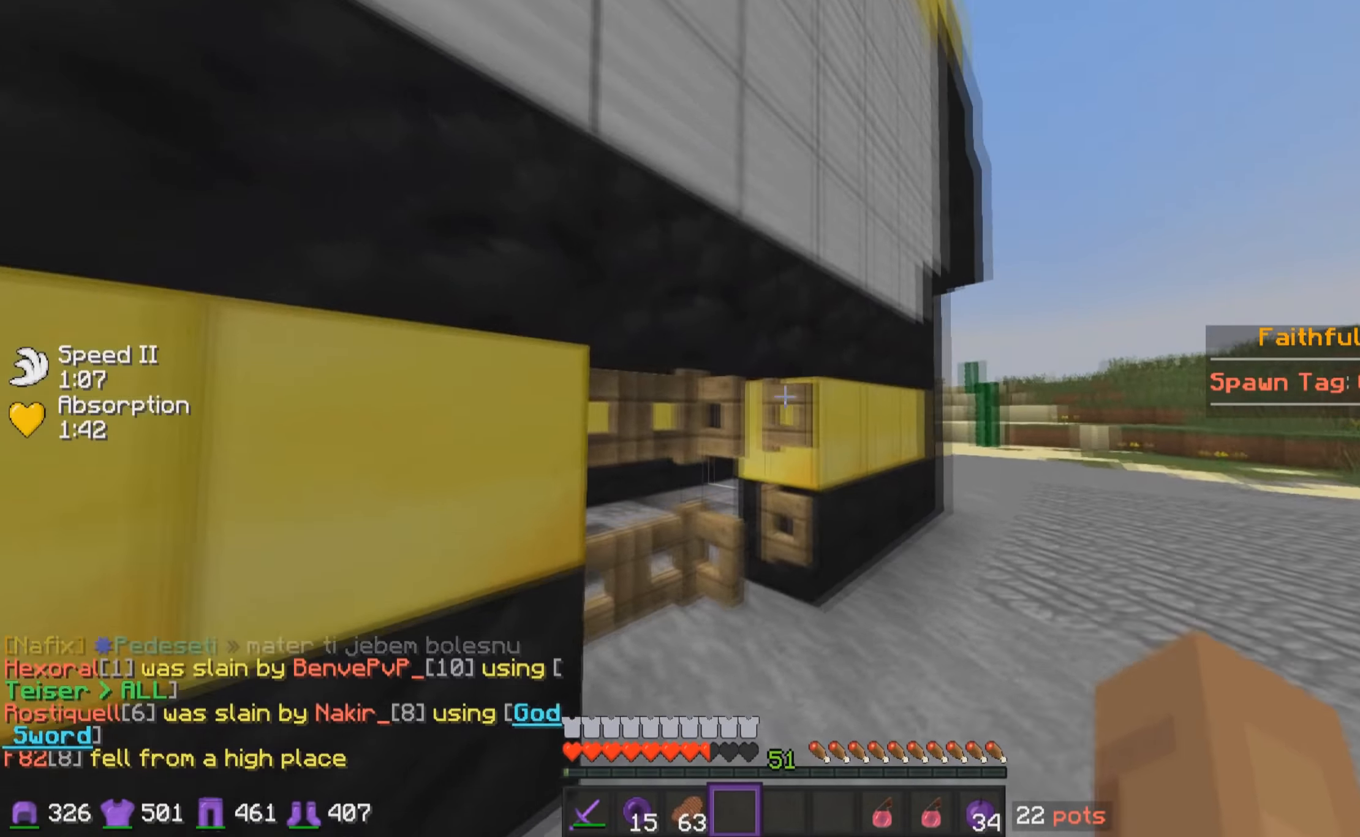
{"keys": [], "mouse": [], "events": [[333, "a", "down"], [433, "w", "up"], [483, "a", "up"]]}
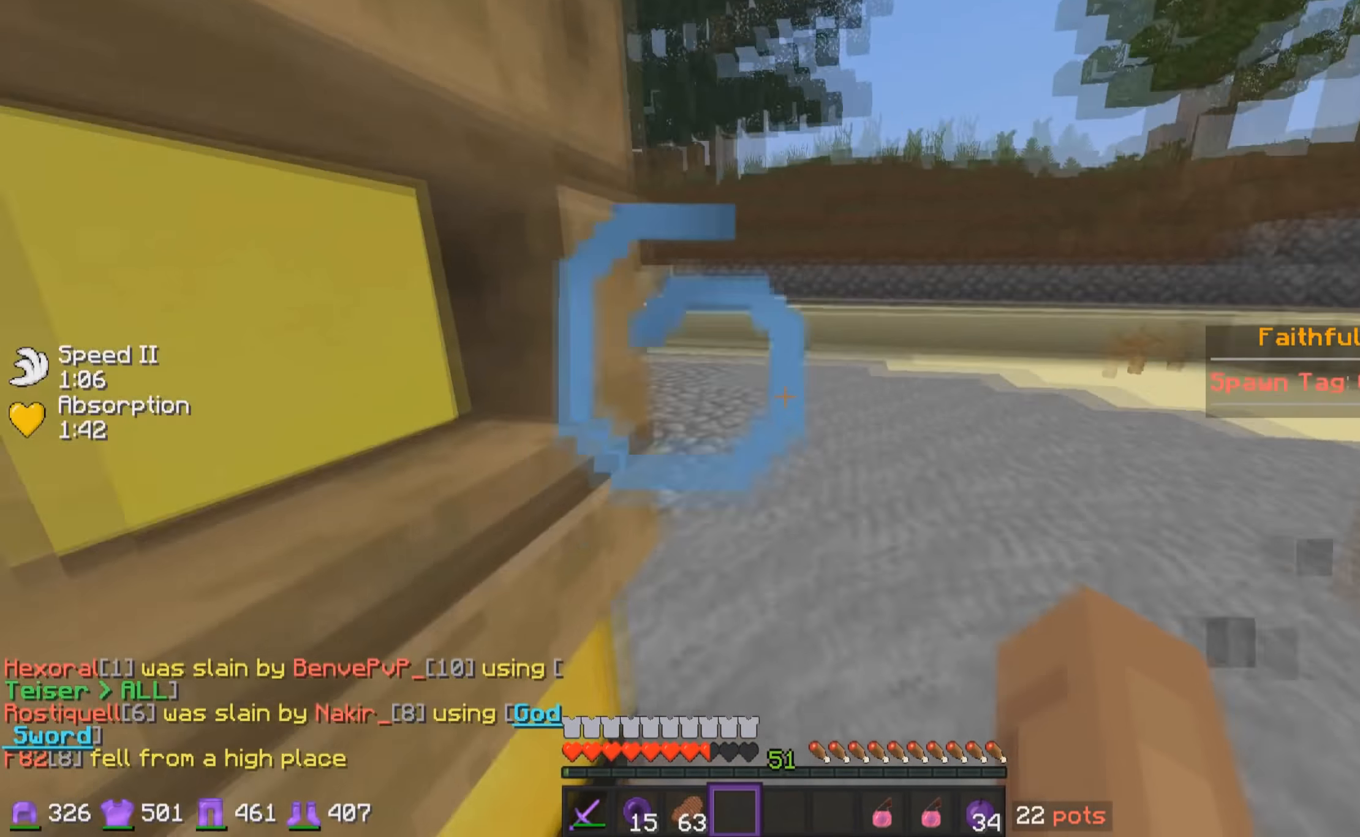
{"keys": ["s"], "mouse": [], "events": [[17, "s", "down"], [133, "mouse_right", "down"], [233, "mouse_right", "up"], [333, "mouse_right", "down"], [433, "mouse_right", "up"]]}